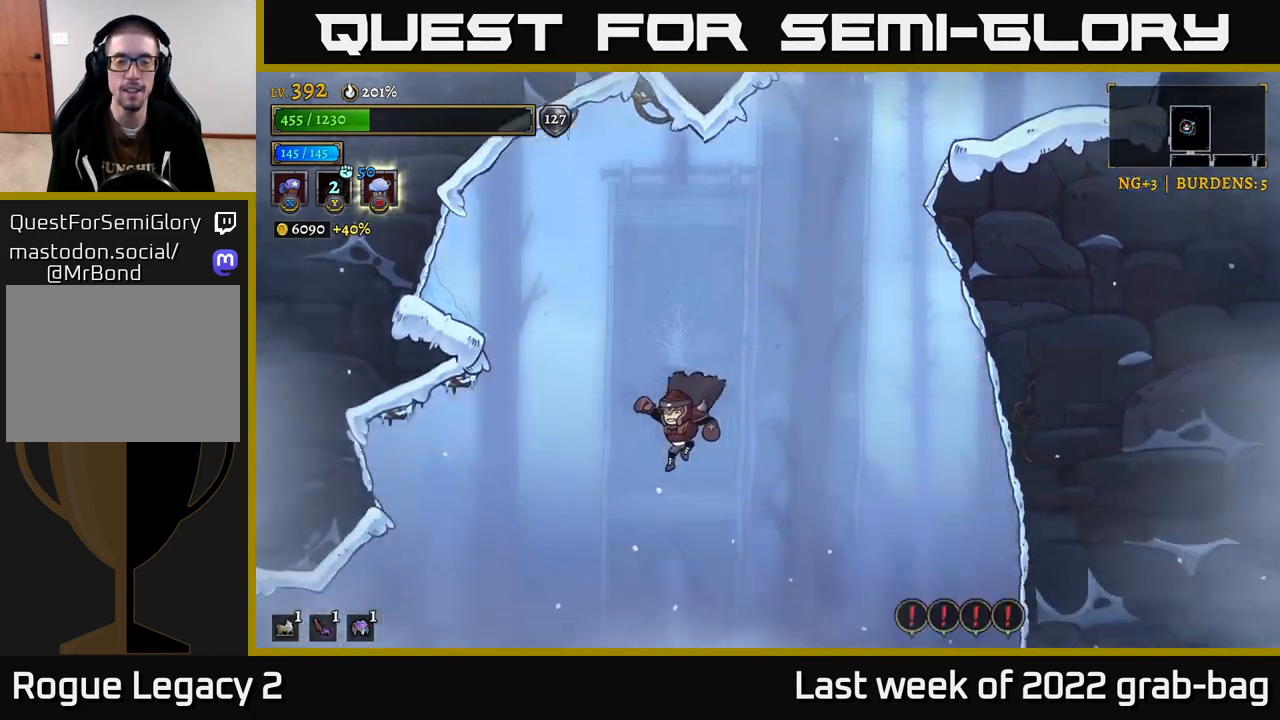
Gameplay with a controller (Xbox layout); each line is a JSON object with the inputs held at the frame after it (dt_ms = milliseconds from this image to that frame). "events" lists button and stick changes between this image and that frame as [ms after this image, input, new state], when the widget could be followed in between.
{"dt_ms": 500, "buttons": ["L2"], "left_stick": "left", "right_stick": "center", "events": [[233, "L2", "down"]]}
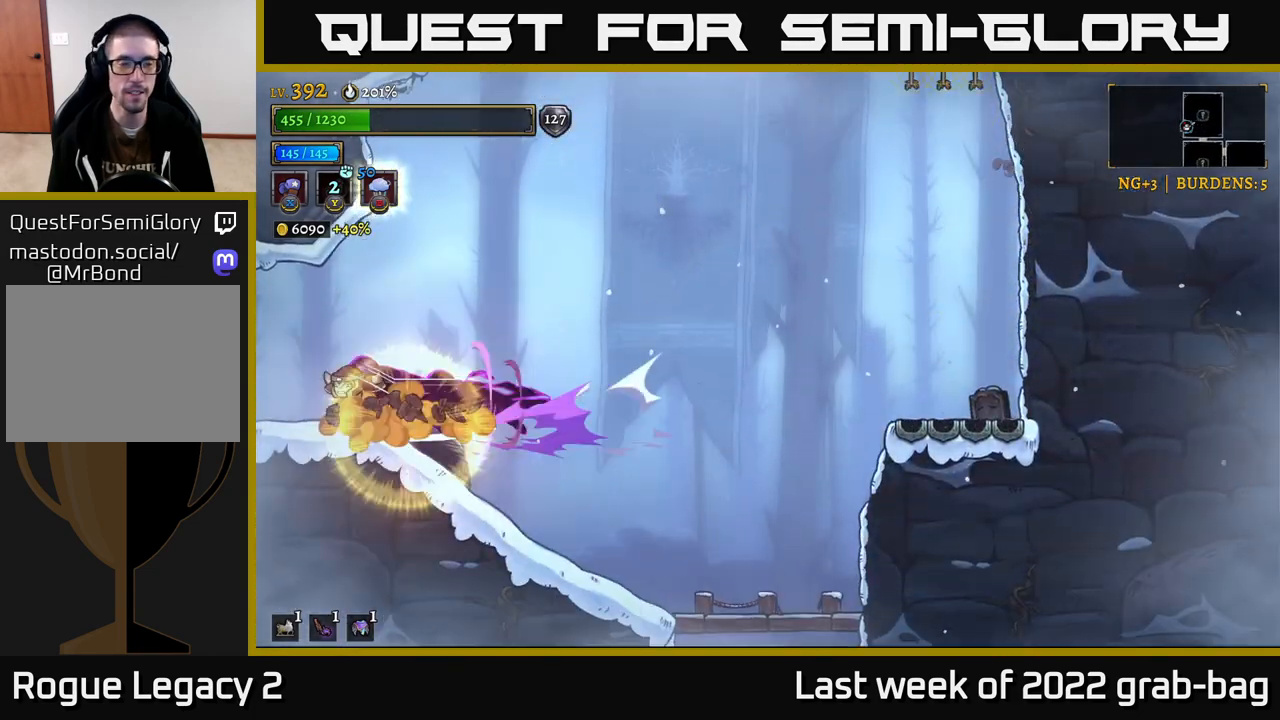
{"dt_ms": 500, "buttons": [], "left_stick": "left", "right_stick": "center", "events": [[67, "L2", "up"]]}
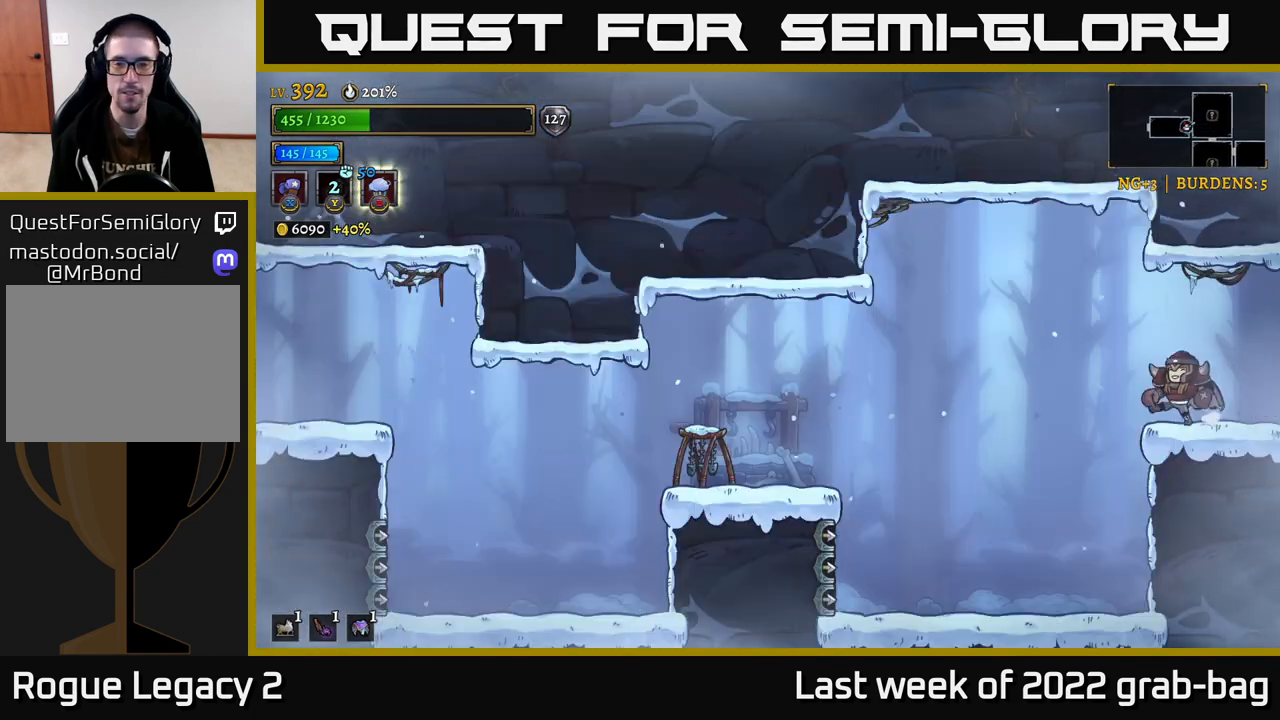
{"dt_ms": 500, "buttons": ["X", "L2"], "left_stick": "left", "right_stick": "center", "events": [[317, "L2", "down"], [417, "X", "down"]]}
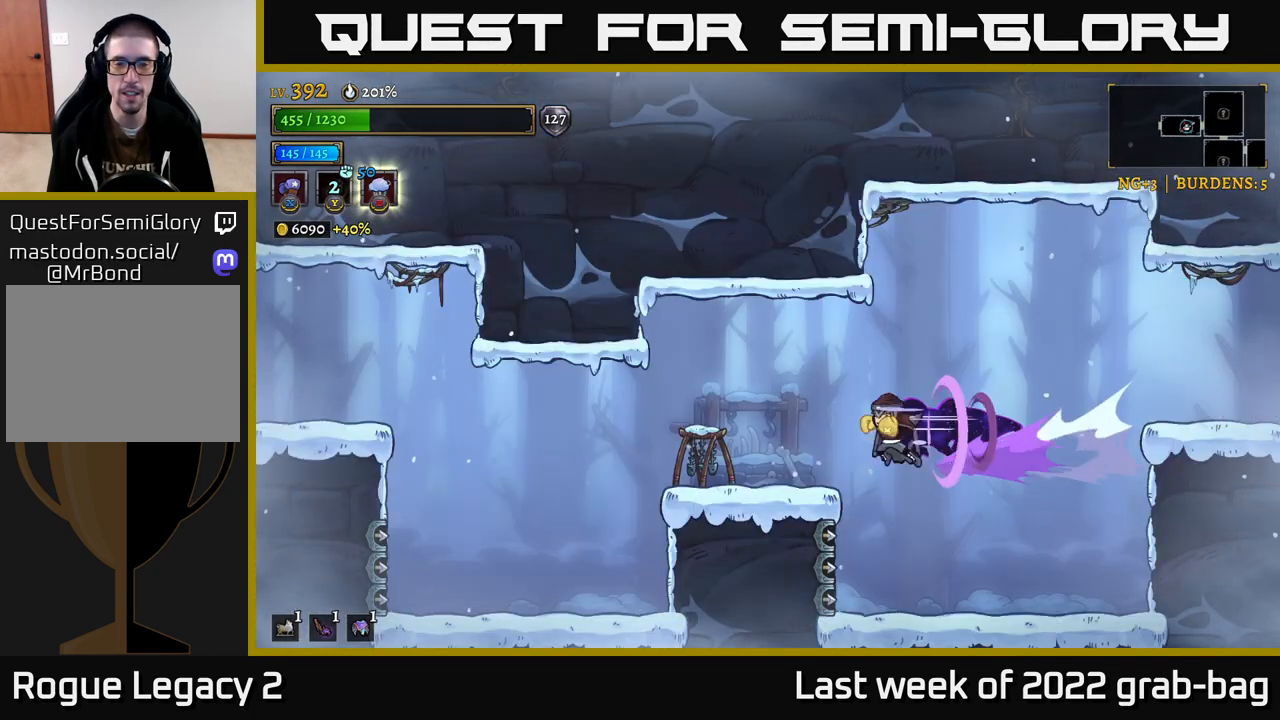
{"dt_ms": 500, "buttons": [], "left_stick": "left", "right_stick": "center", "events": [[117, "L2", "up"], [117, "X", "up"], [233, "left_stick", "center"], [300, "left_stick", "left"]]}
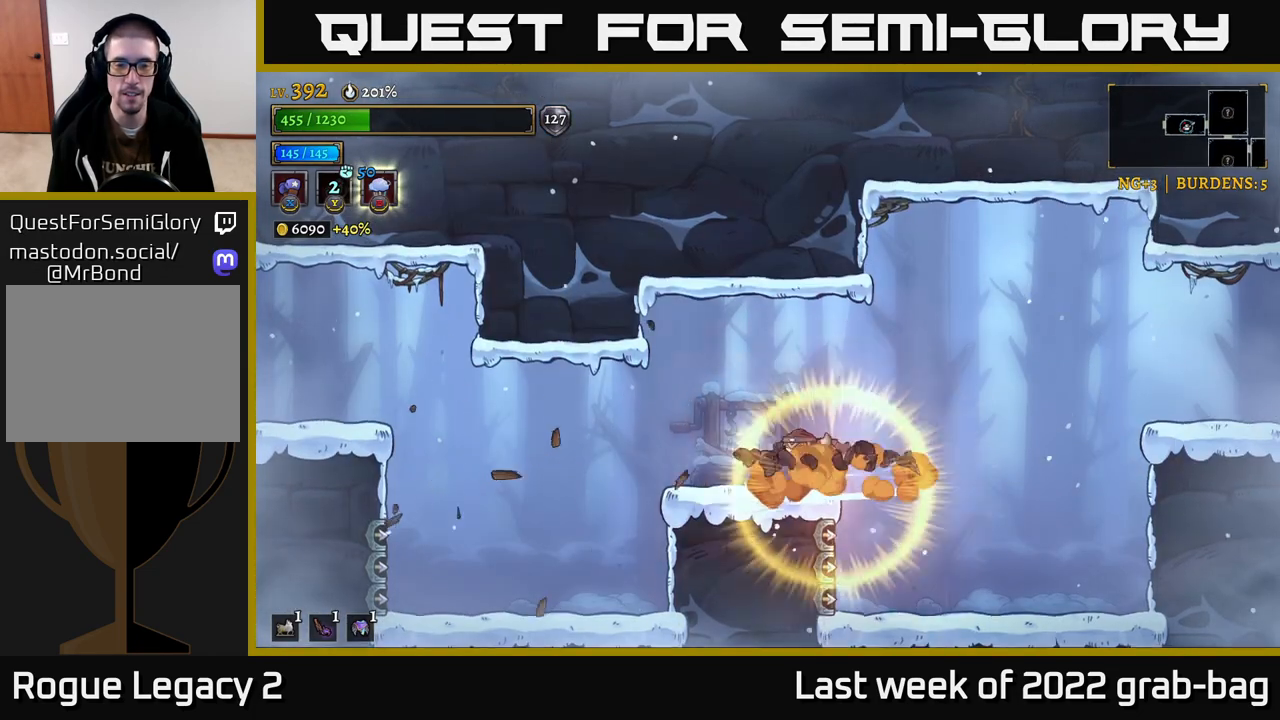
{"dt_ms": 500, "buttons": ["A"], "left_stick": "left", "right_stick": "center", "events": [[400, "A", "down"]]}
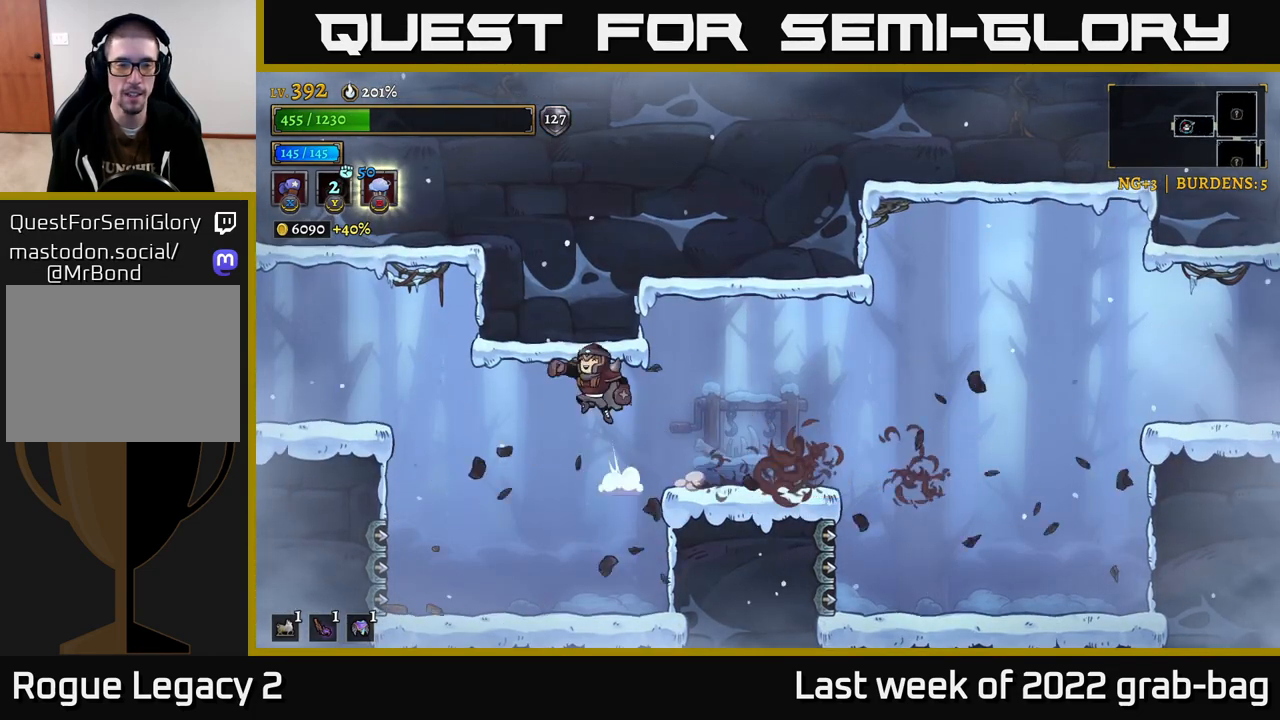
{"dt_ms": 500, "buttons": [], "left_stick": "left", "right_stick": "center", "events": [[50, "A", "up"], [67, "L2", "down"], [467, "L2", "up"]]}
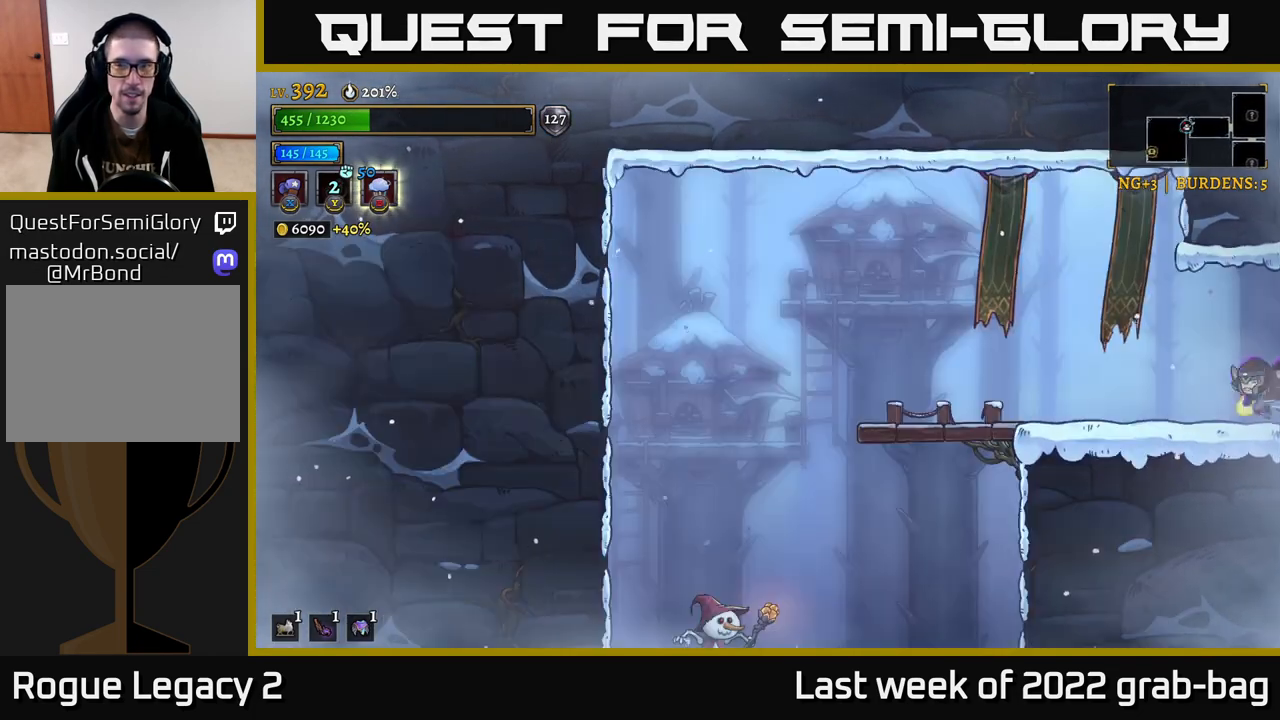
{"dt_ms": 500, "buttons": [], "left_stick": "left", "right_stick": "center", "events": [[167, "left_stick", "center"], [467, "left_stick", "left"]]}
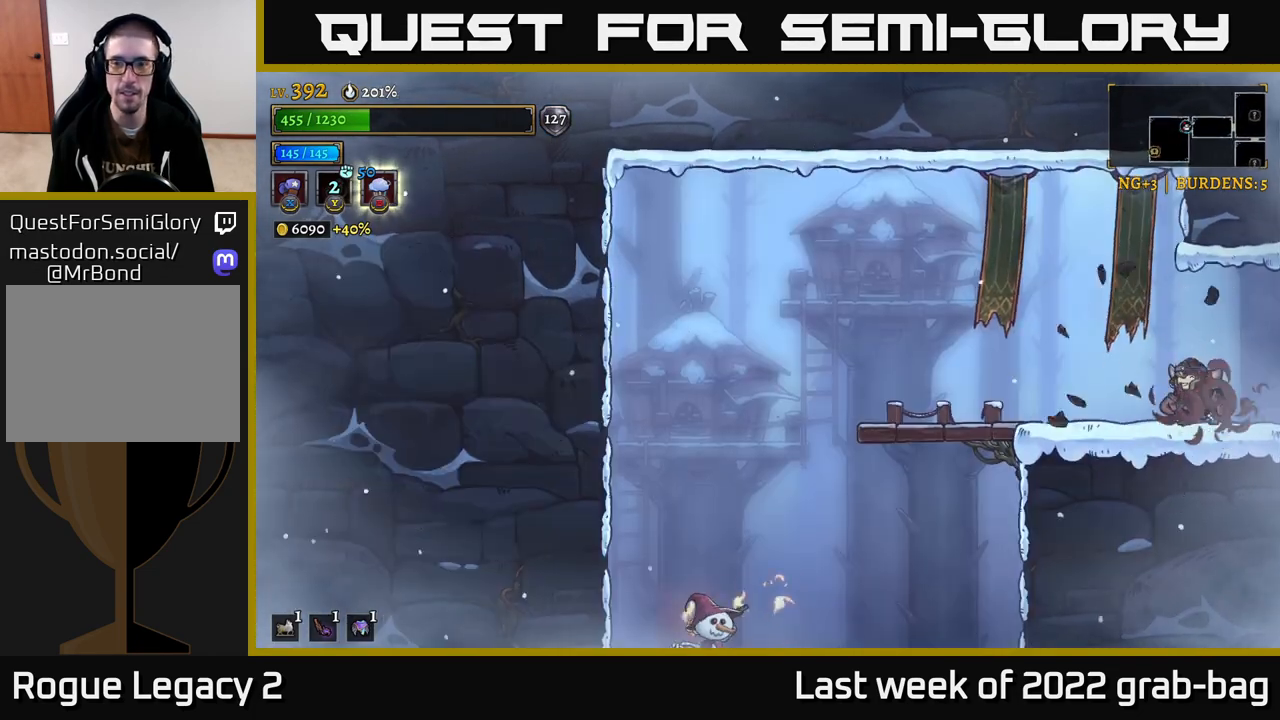
{"dt_ms": 500, "buttons": [], "left_stick": "center", "right_stick": "center", "events": [[167, "X", "down"], [283, "X", "up"], [333, "left_stick", "center"]]}
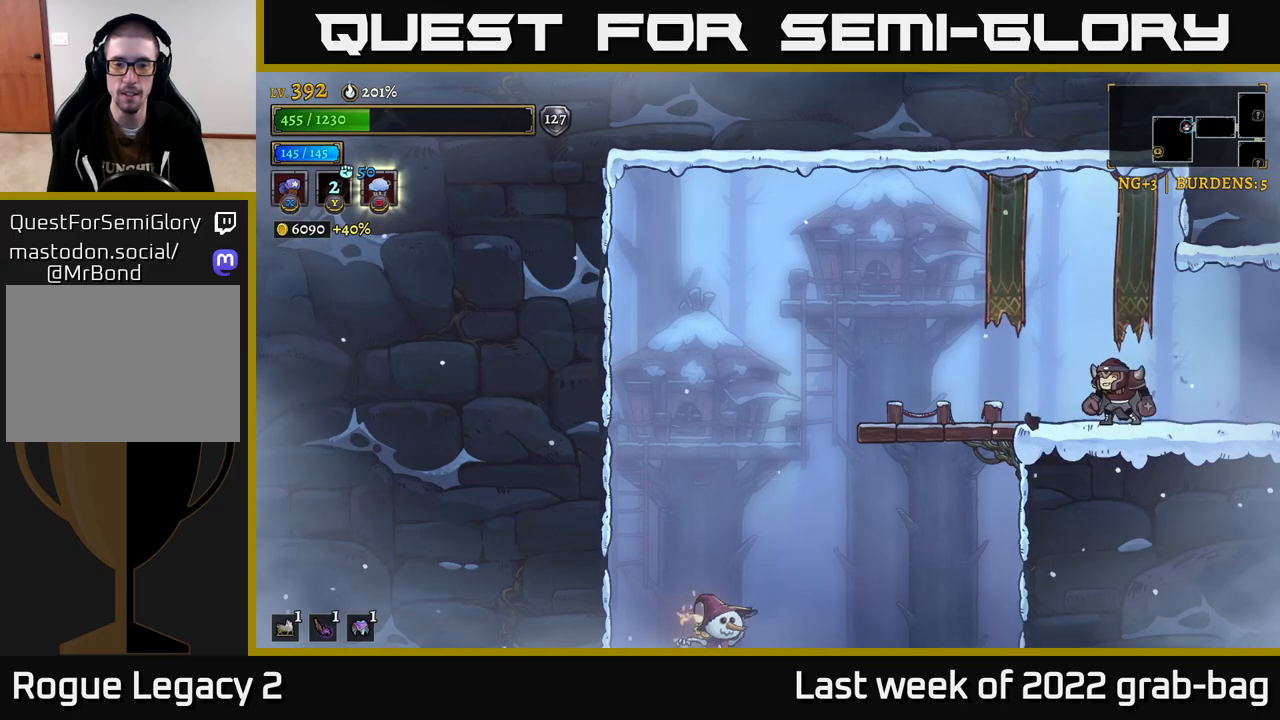
{"dt_ms": 500, "buttons": [], "left_stick": "left", "right_stick": "center", "events": [[83, "left_stick", "left"]]}
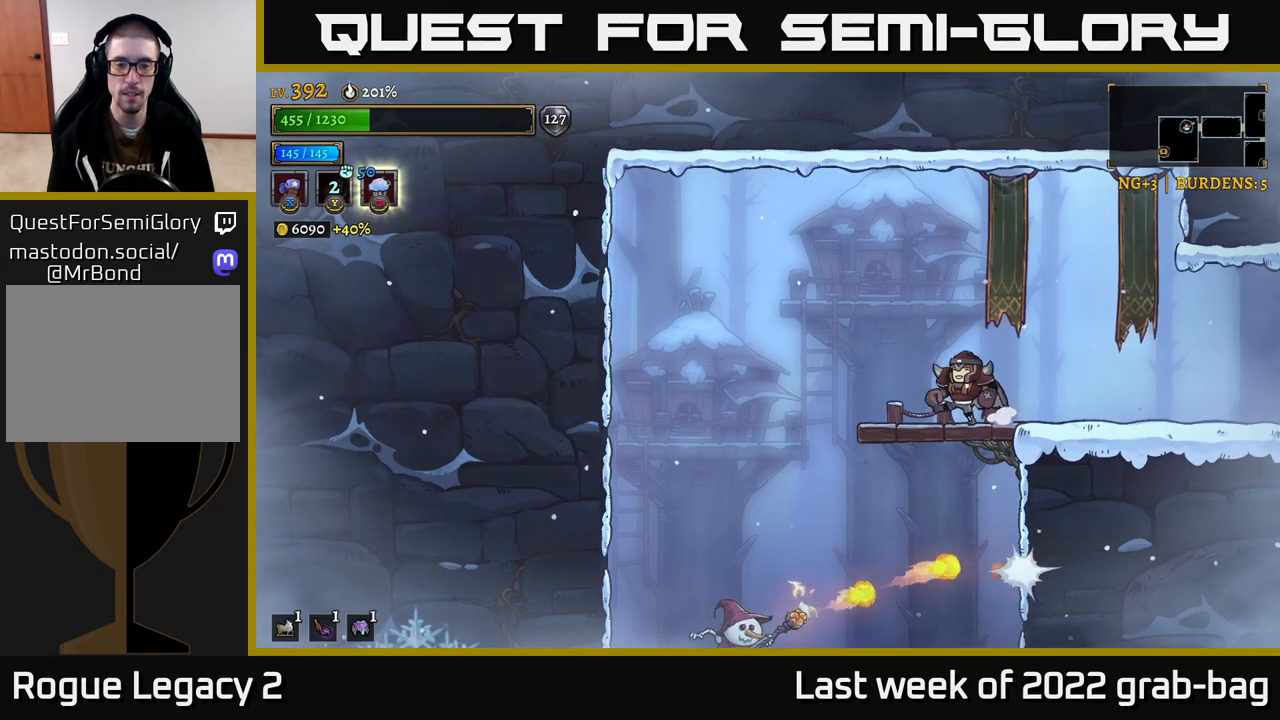
{"dt_ms": 500, "buttons": [], "left_stick": "left", "right_stick": "center", "events": [[117, "A", "down"], [233, "A", "up"]]}
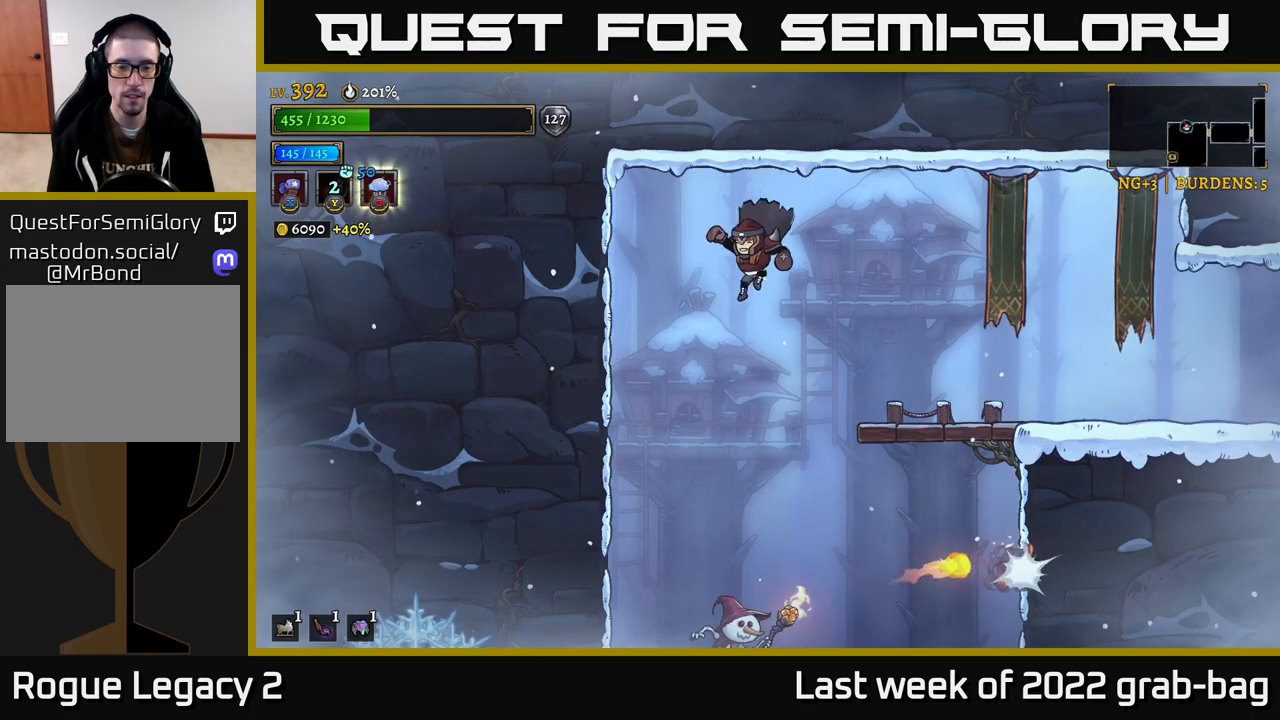
{"dt_ms": 500, "buttons": [], "left_stick": "center", "right_stick": "center", "events": [[300, "left_stick", "center"]]}
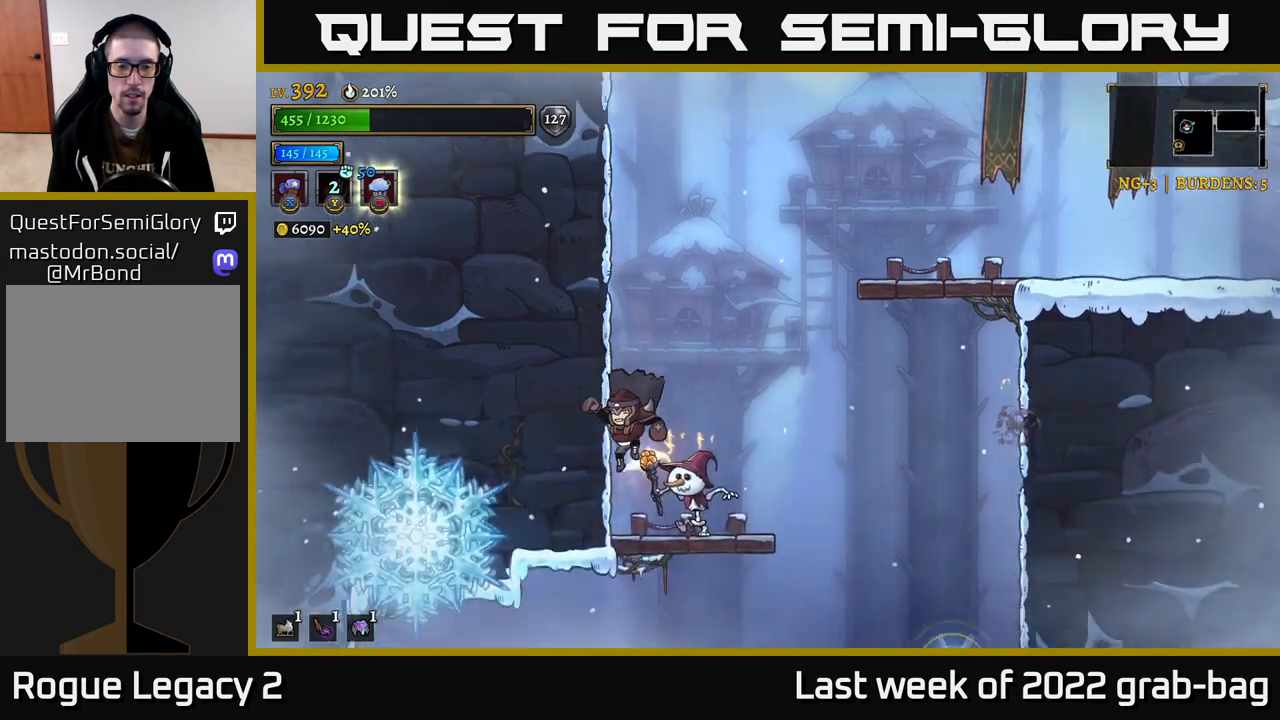
{"dt_ms": 500, "buttons": ["X"], "left_stick": "center", "right_stick": "center", "events": [[133, "left_stick", "right"], [150, "X", "down"], [217, "left_stick", "center"]]}
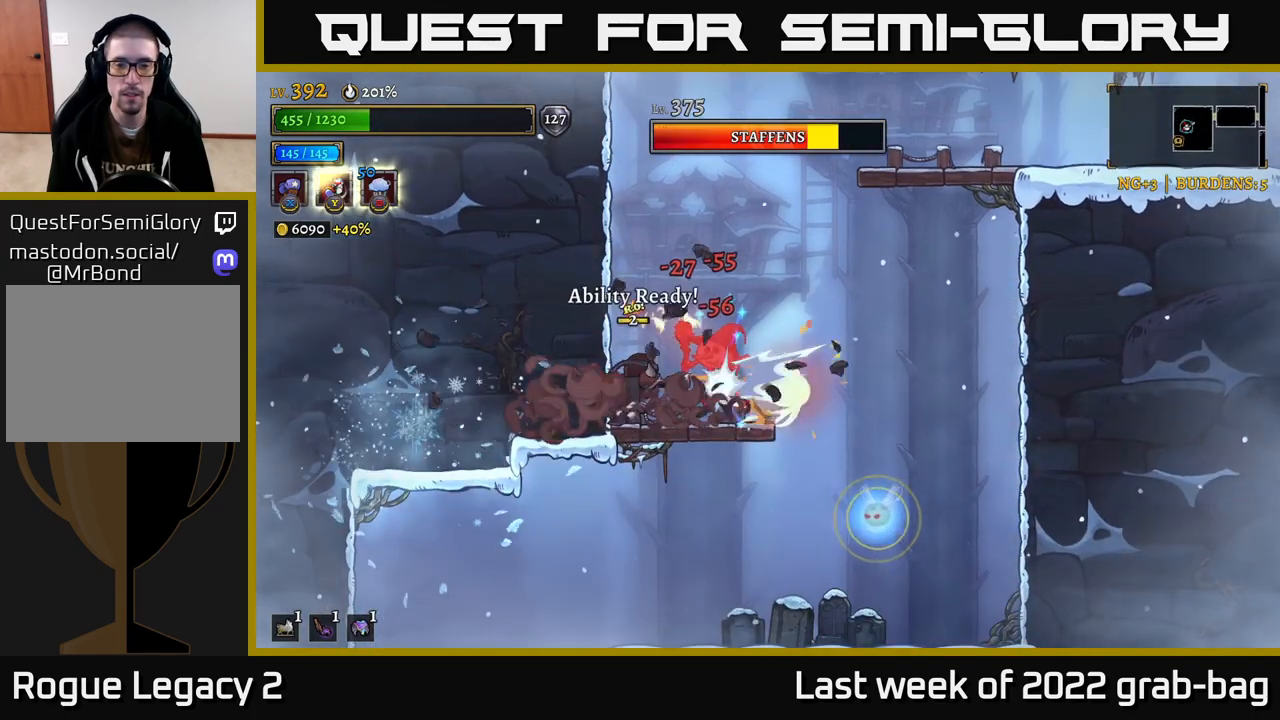
{"dt_ms": 500, "buttons": ["X"], "left_stick": "center", "right_stick": "center", "events": []}
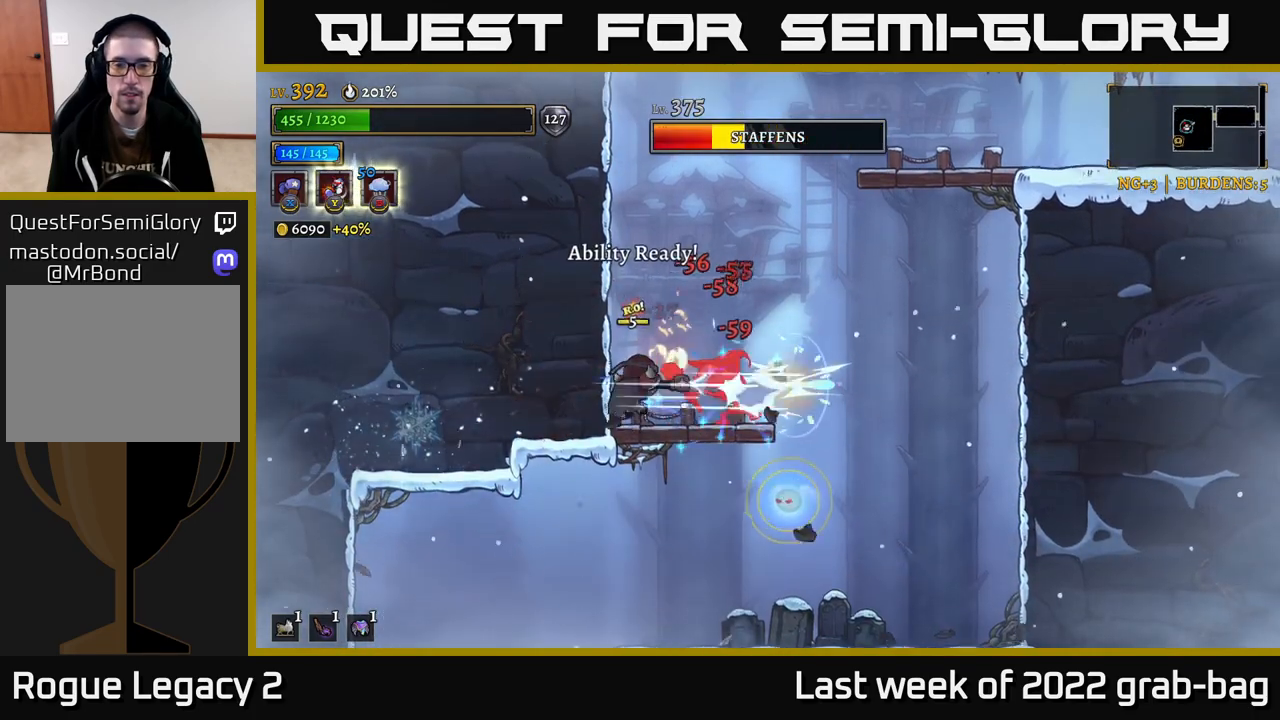
{"dt_ms": 500, "buttons": ["A"], "left_stick": "center", "right_stick": "center", "events": [[217, "X", "up"], [500, "A", "down"]]}
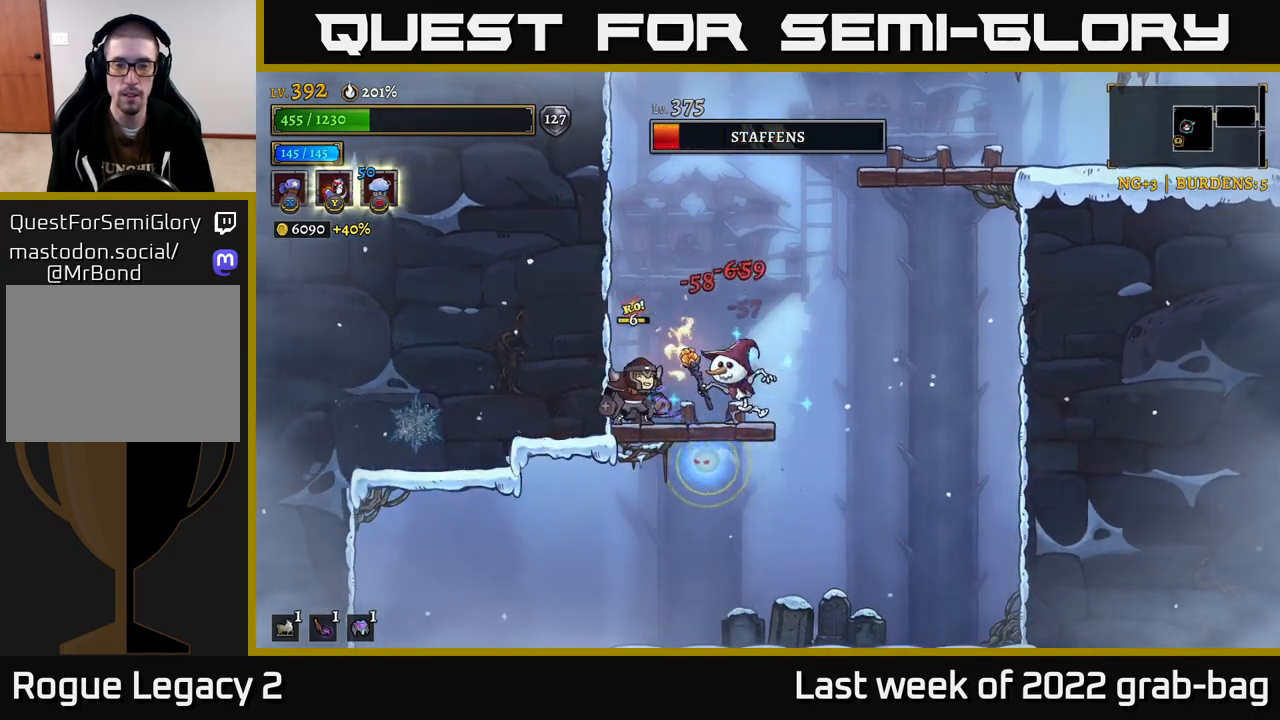
{"dt_ms": 1000, "buttons": [], "left_stick": "left", "right_stick": "center"}
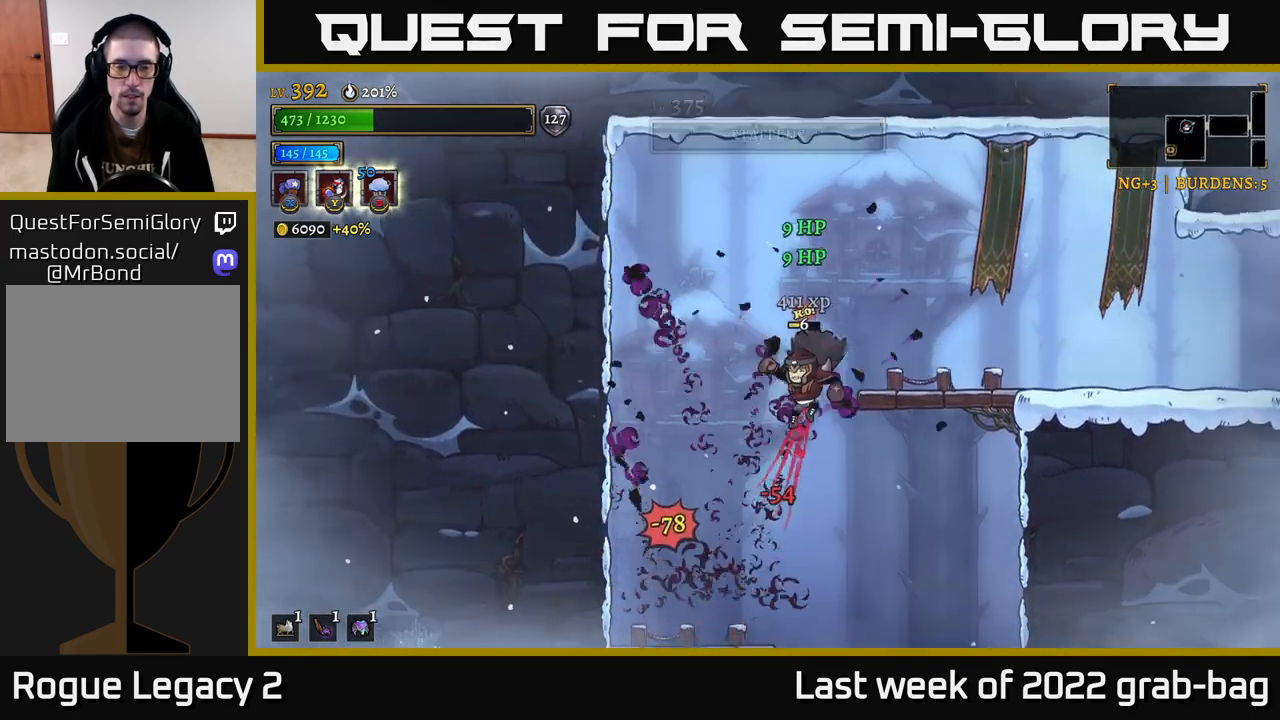
{"dt_ms": 500, "buttons": [], "left_stick": "center", "right_stick": "center", "events": [[100, "left_stick", "center"]]}
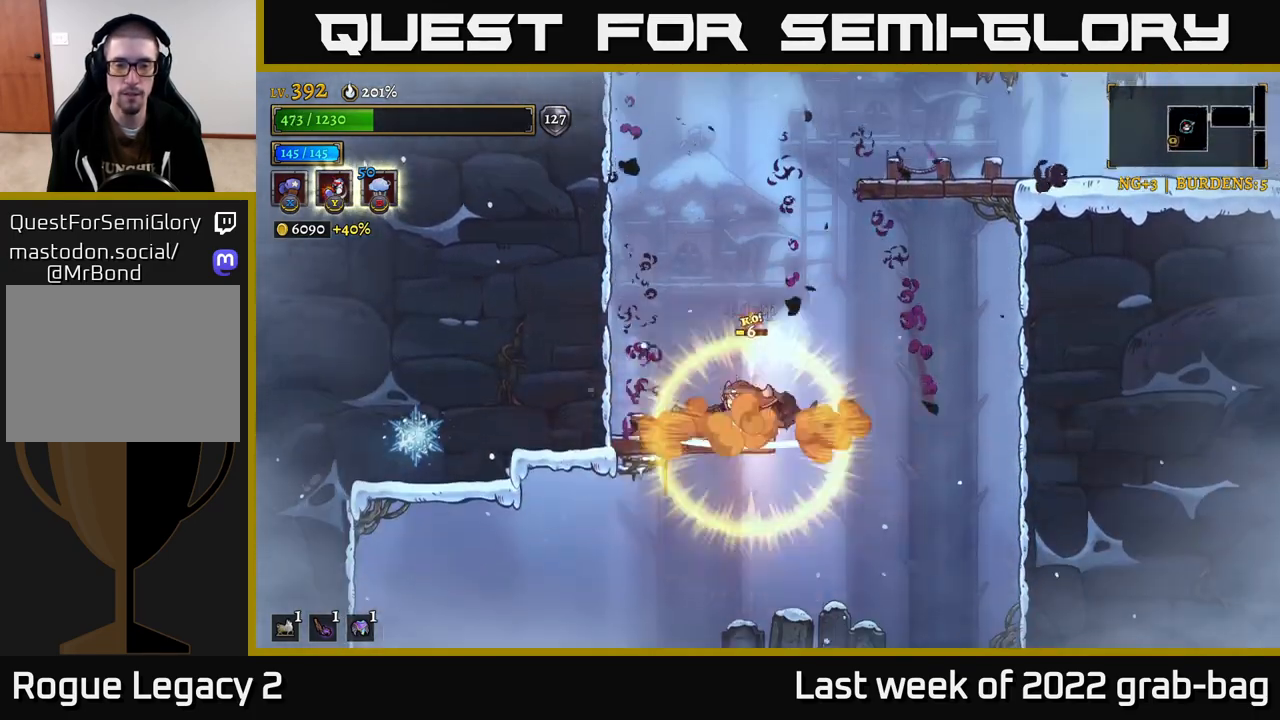
{"dt_ms": 500, "buttons": [], "left_stick": "center", "right_stick": "center", "events": [[33, "left_stick", "down"], [100, "A", "down"], [200, "A", "up"], [283, "left_stick", "left"], [350, "left_stick", "center"]]}
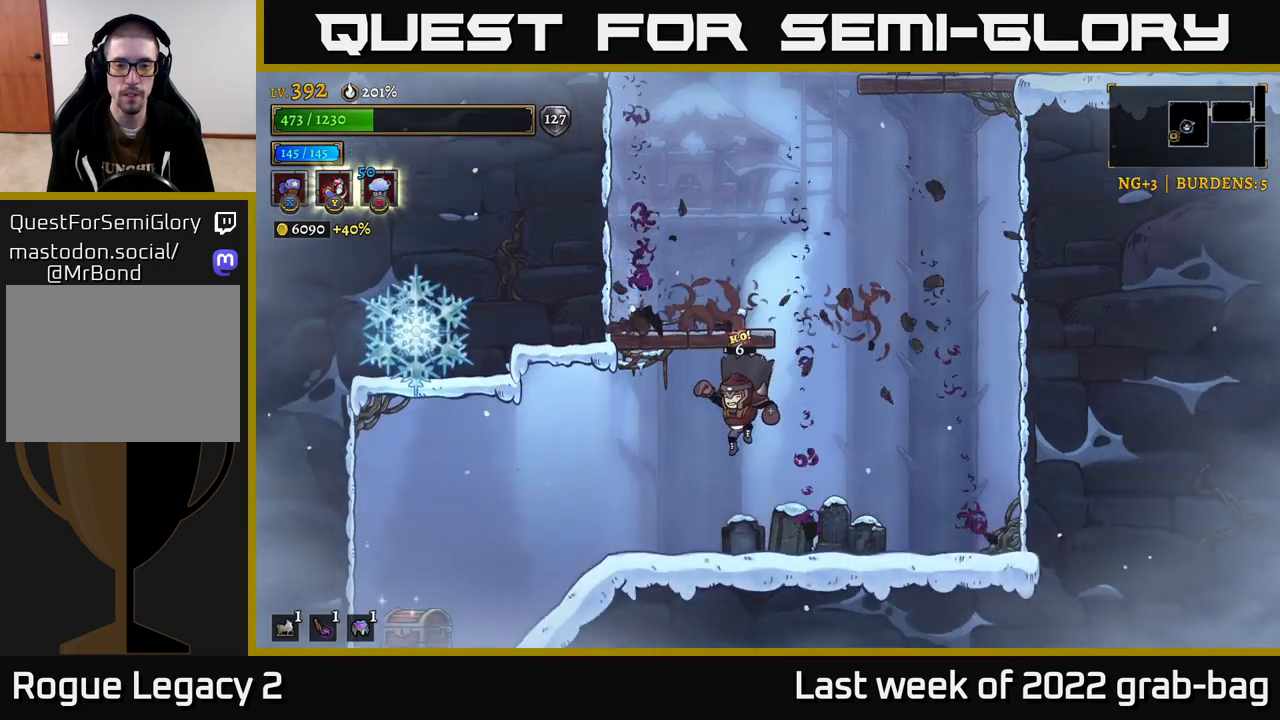
{"dt_ms": 500, "buttons": [], "left_stick": "center", "right_stick": "center", "events": [[133, "left_stick", "right"], [467, "left_stick", "center"]]}
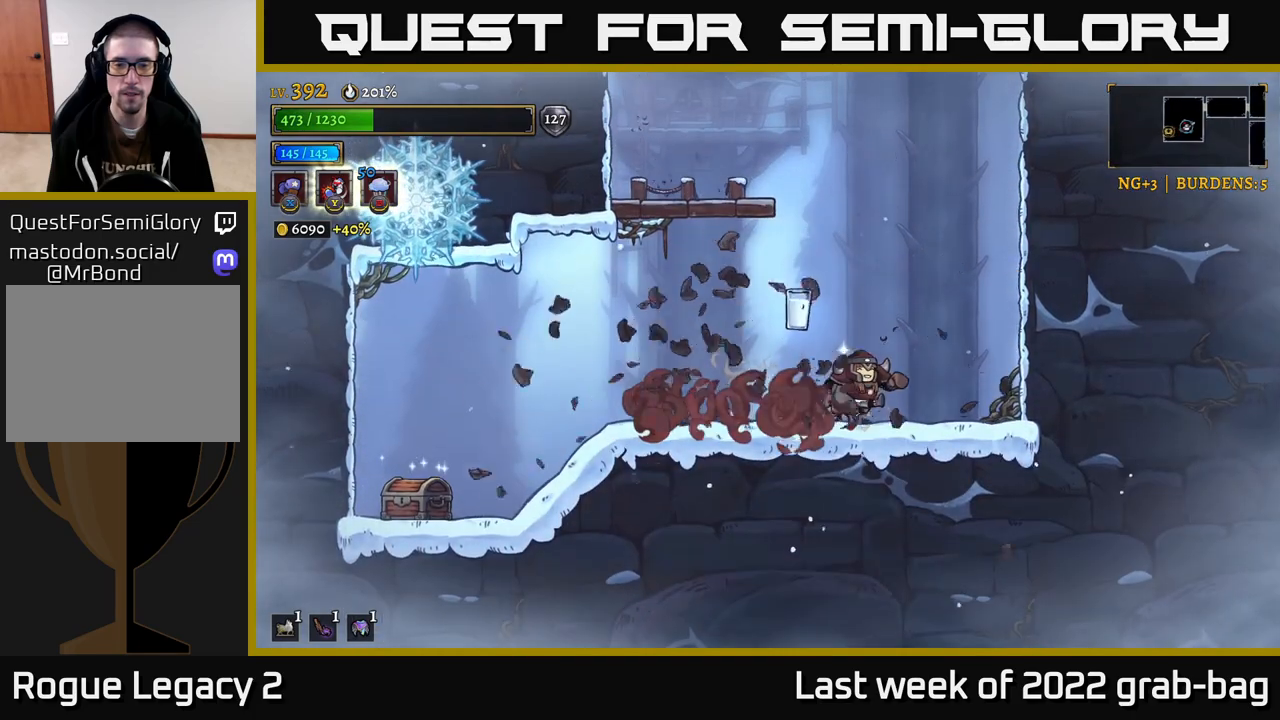
{"dt_ms": 500, "buttons": ["L2"], "left_stick": "left", "right_stick": "center", "events": [[50, "left_stick", "left"], [417, "L2", "down"]]}
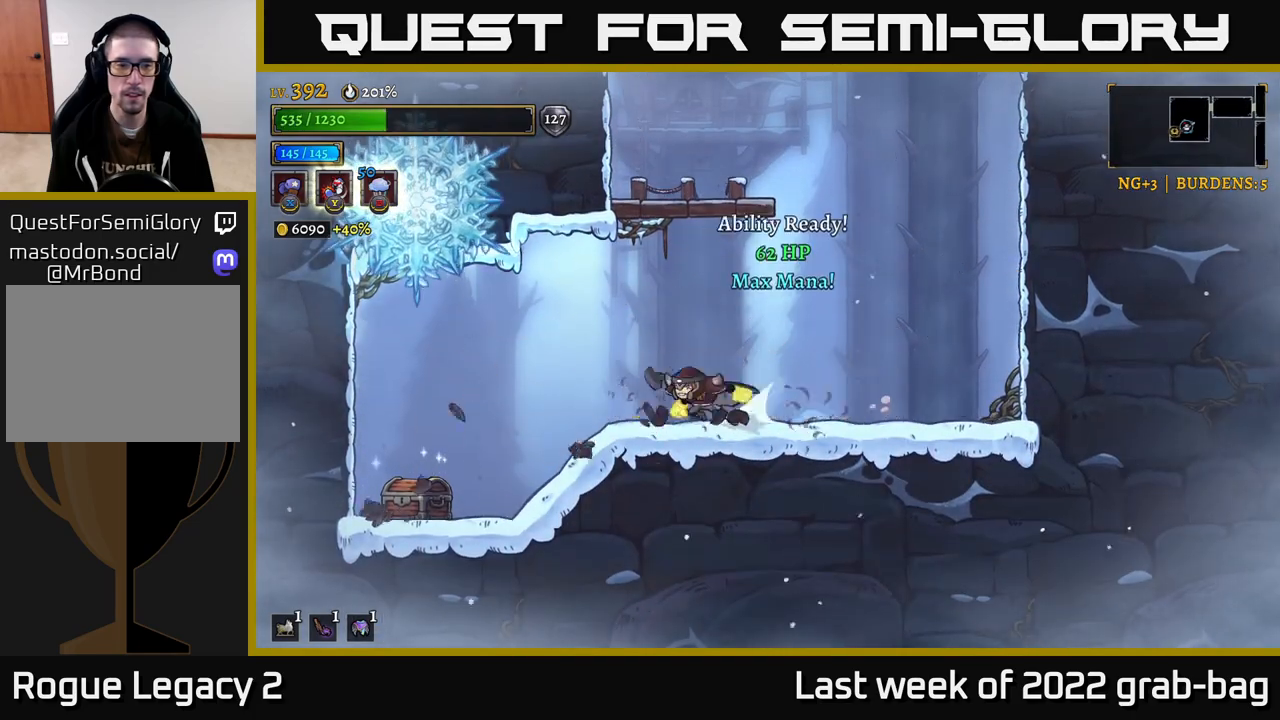
{"dt_ms": 500, "buttons": [], "left_stick": "center", "right_stick": "center", "events": [[50, "L2", "up"], [433, "left_stick", "center"]]}
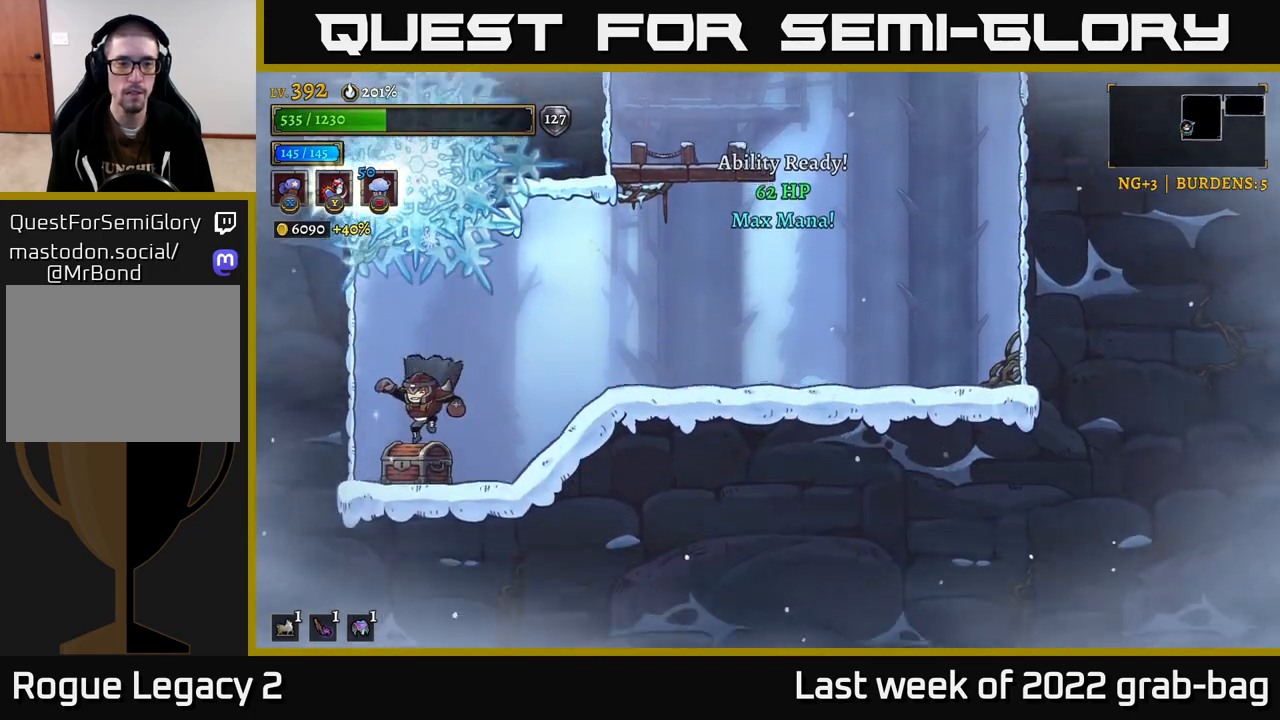
{"dt_ms": 500, "buttons": [], "left_stick": "center", "right_stick": "center", "events": [[167, "R1", "down"], [250, "R1", "up"]]}
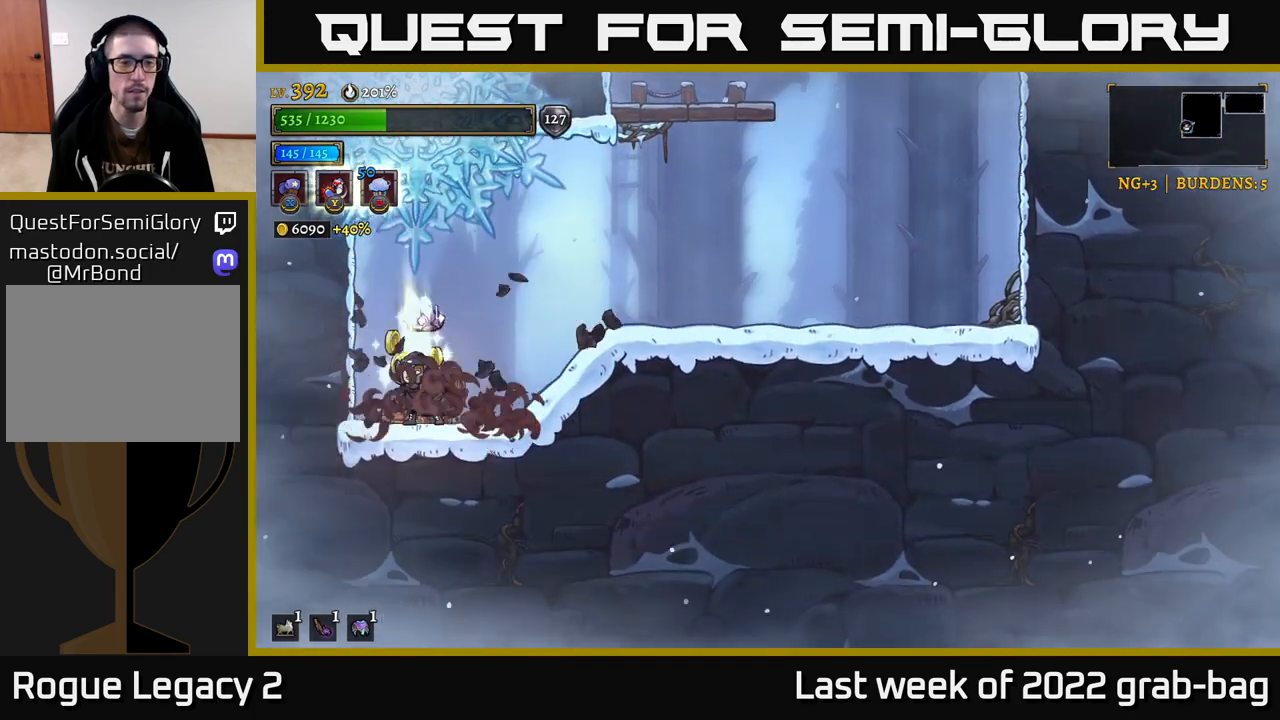
{"dt_ms": 500, "buttons": [], "left_stick": "up-left", "right_stick": "center", "events": [[433, "left_stick", "up-left"]]}
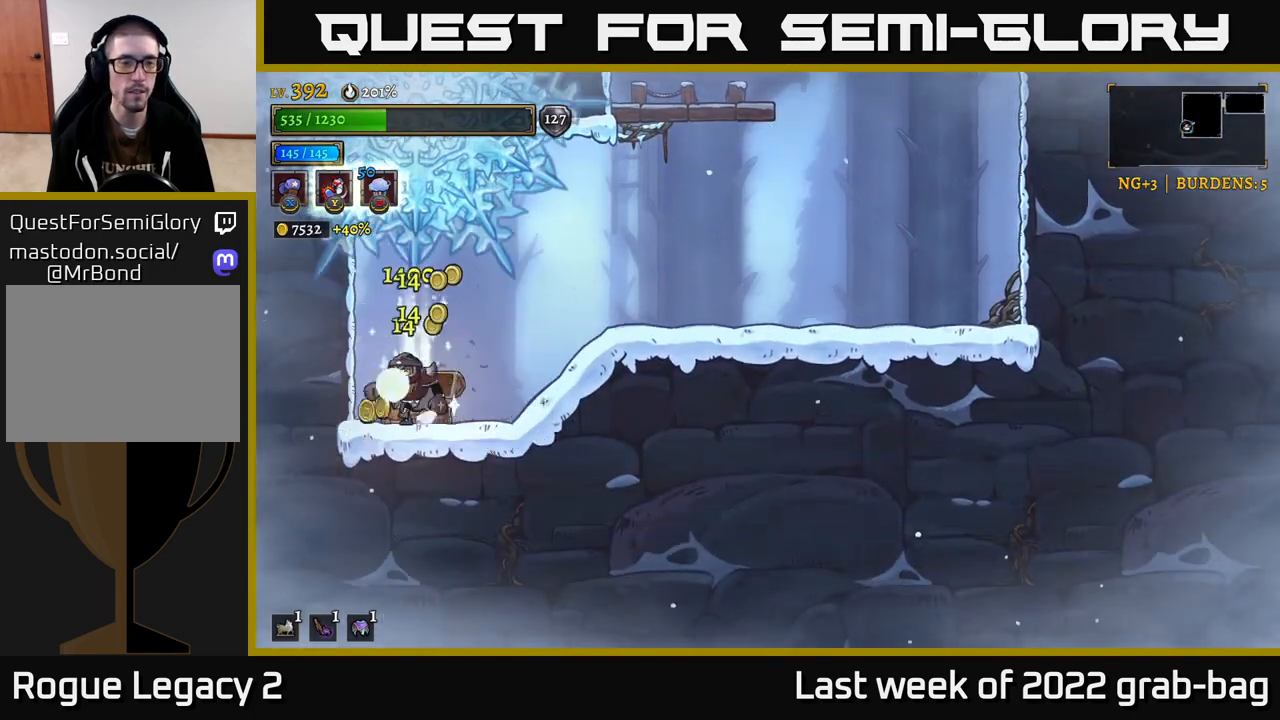
{"dt_ms": 500, "buttons": ["R2"], "left_stick": "right", "right_stick": "center", "events": [[50, "left_stick", "right"], [233, "R2", "down"]]}
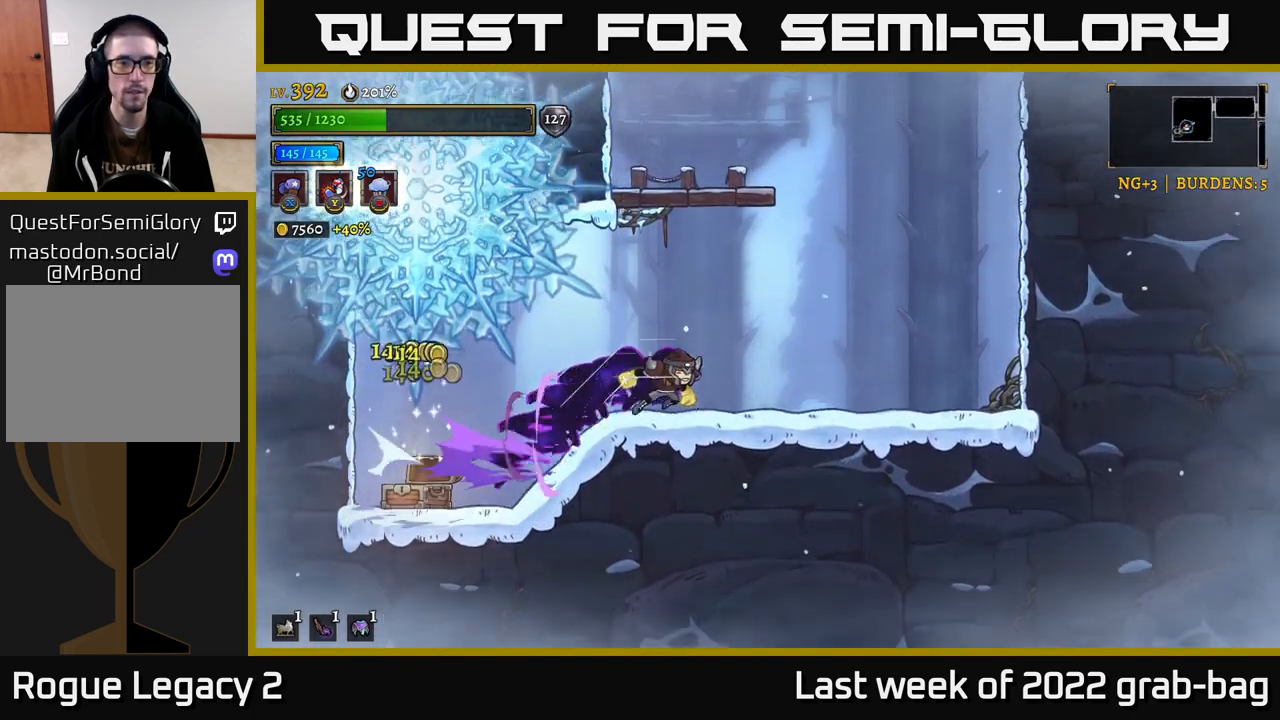
{"dt_ms": 500, "buttons": [], "left_stick": "right", "right_stick": "center", "events": [[233, "R2", "up"], [267, "X", "down"], [350, "X", "up"]]}
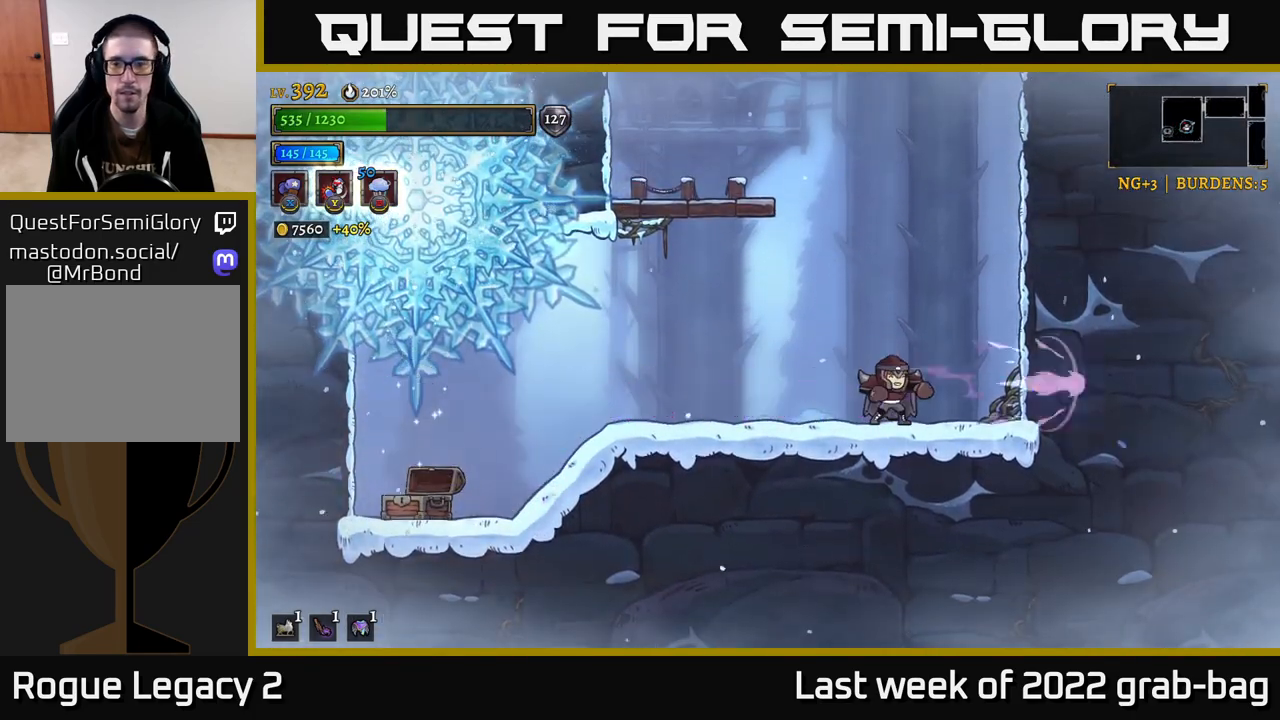
{"dt_ms": 500, "buttons": ["A"], "left_stick": "left", "right_stick": "center", "events": [[83, "left_stick", "center"], [100, "A", "down"], [133, "left_stick", "left"], [333, "left_stick", "center"], [400, "A", "up"], [433, "left_stick", "left"], [450, "A", "down"]]}
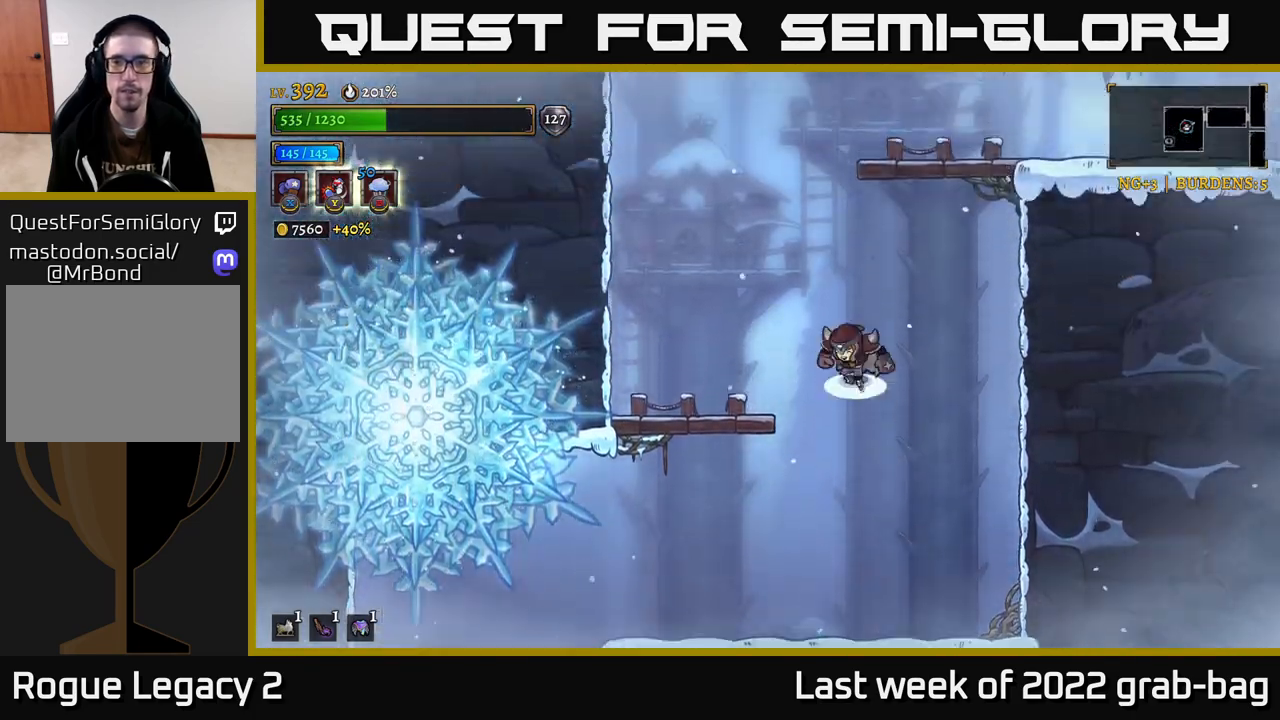
{"dt_ms": 500, "buttons": [], "left_stick": "right", "right_stick": "center", "events": [[33, "A", "up"], [333, "left_stick", "center"], [500, "left_stick", "right"]]}
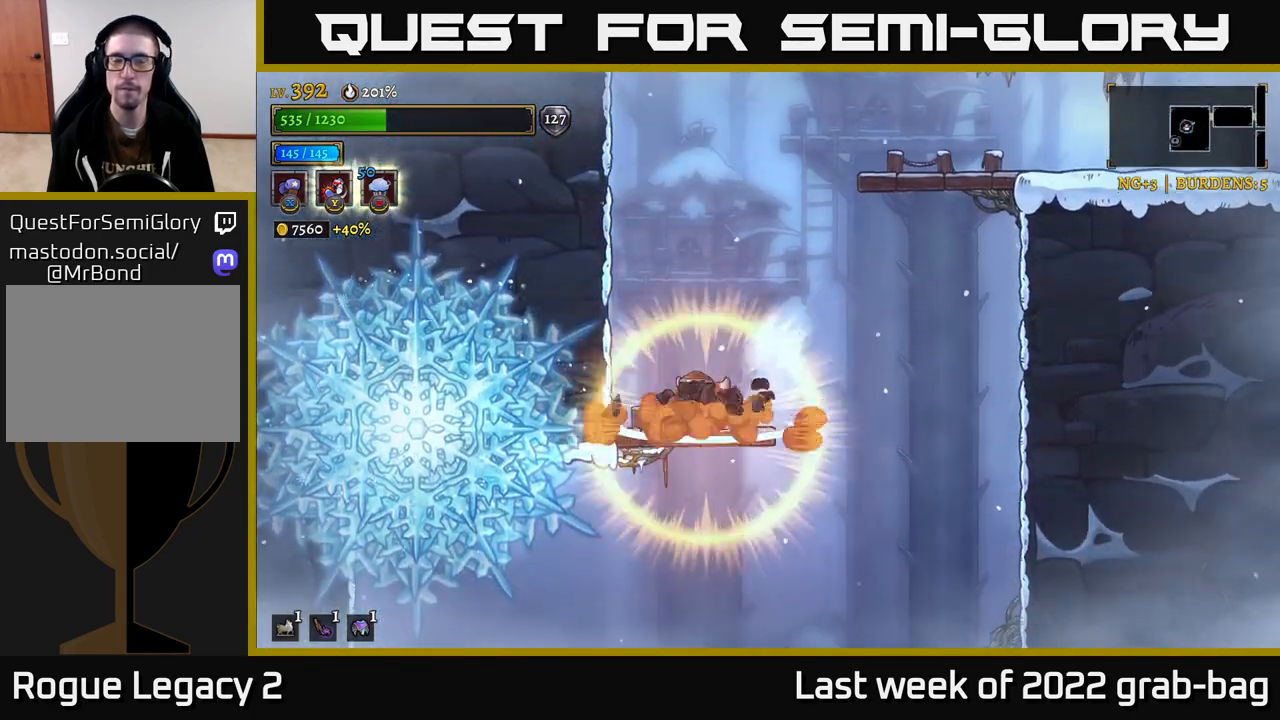
{"dt_ms": 500, "buttons": ["A"], "left_stick": "right", "right_stick": "center", "events": [[17, "A", "down"], [217, "A", "up"], [300, "A", "down"]]}
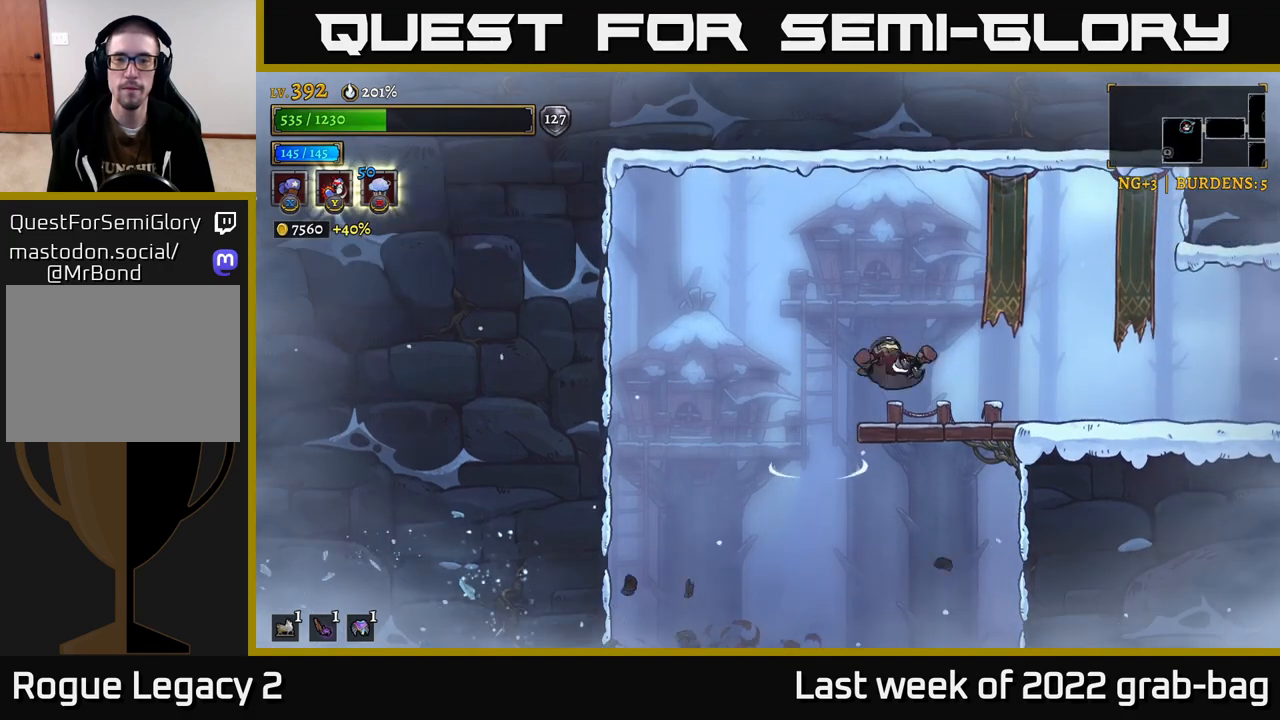
{"dt_ms": 500, "buttons": ["R2"], "left_stick": "right", "right_stick": "center", "events": [[33, "A", "up"], [50, "R2", "down"]]}
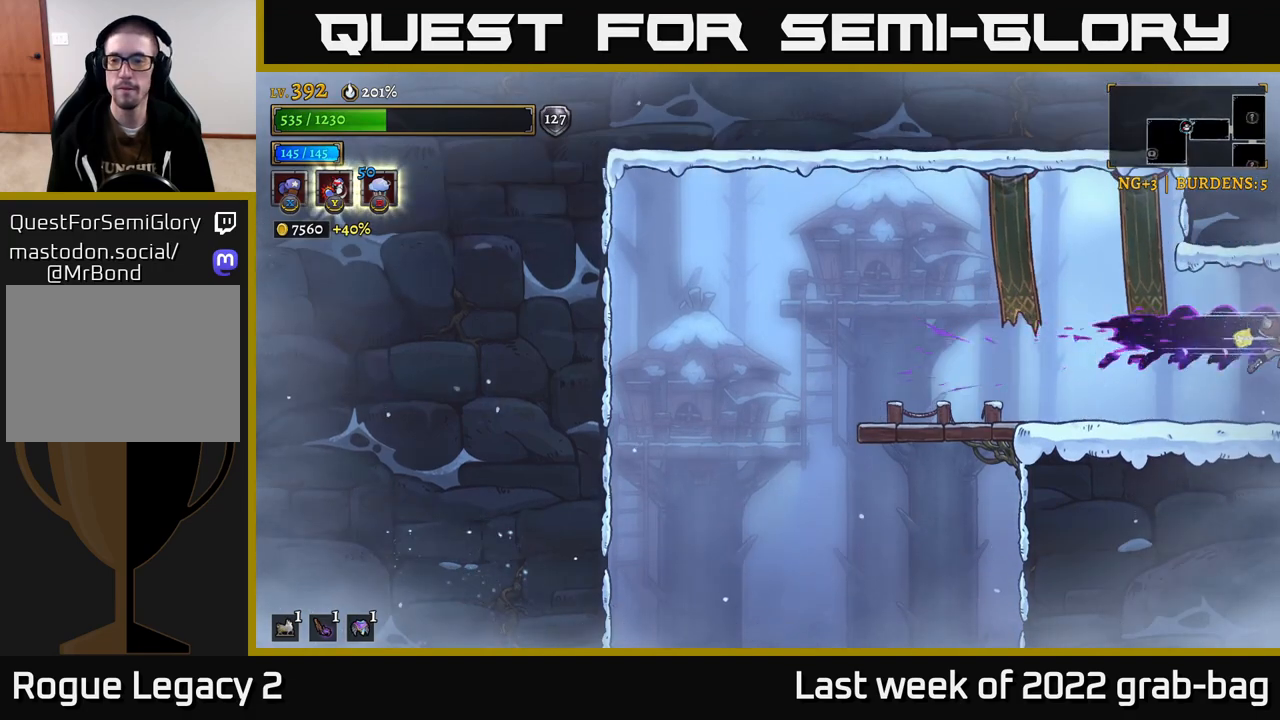
{"dt_ms": 500, "buttons": [], "left_stick": "right", "right_stick": "center", "events": [[83, "R2", "up"]]}